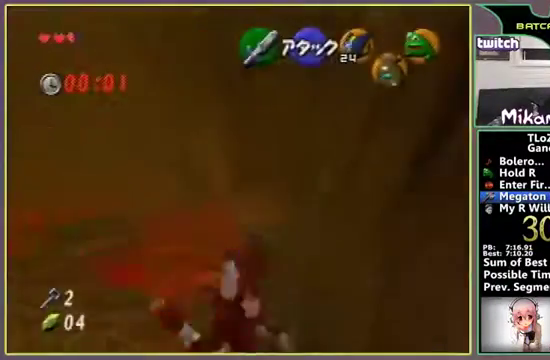
Gameplay with a controller (Nintendo layout); each line is a JSON object with the inputs held at the frame after it. "events" lists button and stick changes between this image and that frame as [ms after this image, input, new state], when the widget could be followed in between. Not read: A L3 R3 Z.
{"buttons": [], "left_stick": "up"}
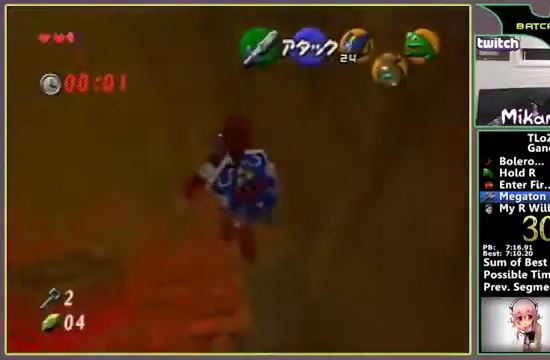
{"buttons": [], "left_stick": "up"}
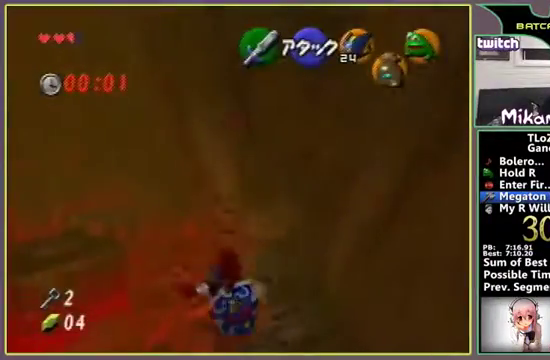
{"buttons": ["B"], "left_stick": "up"}
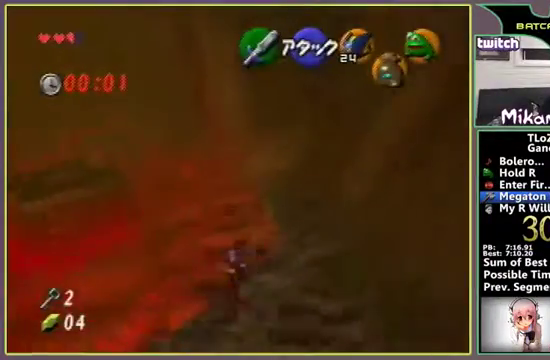
{"buttons": [], "left_stick": "up"}
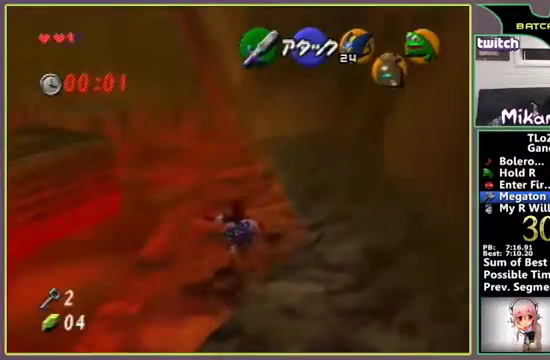
{"buttons": [], "left_stick": "up"}
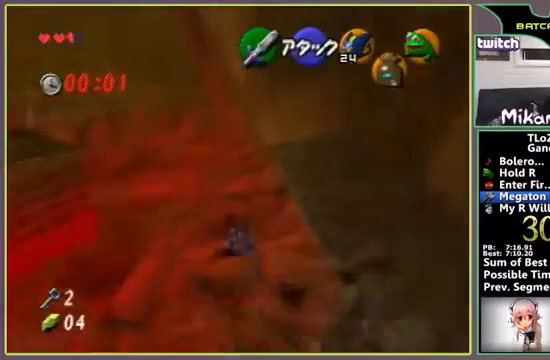
{"buttons": [], "left_stick": "up"}
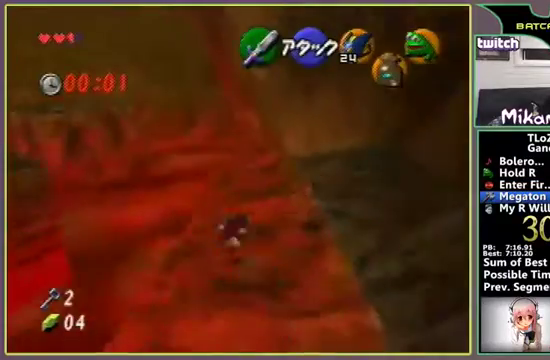
{"buttons": [], "left_stick": "up"}
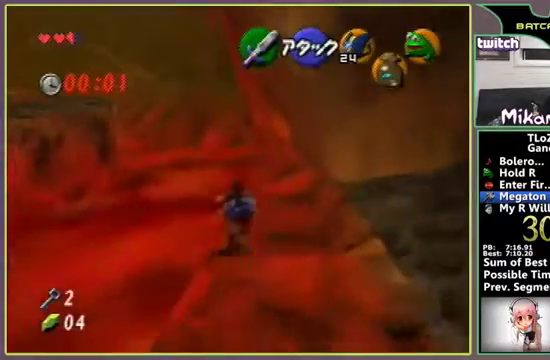
{"buttons": [], "left_stick": "up"}
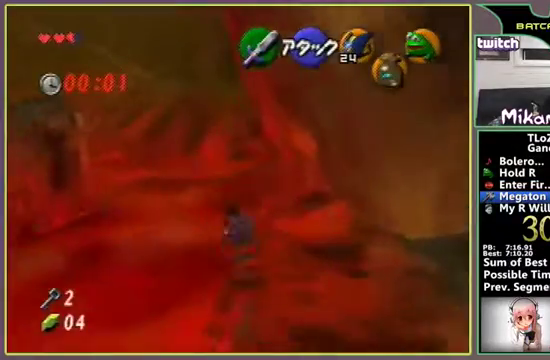
{"buttons": [], "left_stick": "up"}
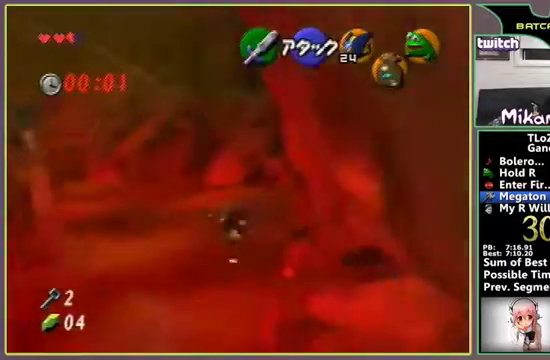
{"buttons": [], "left_stick": "up"}
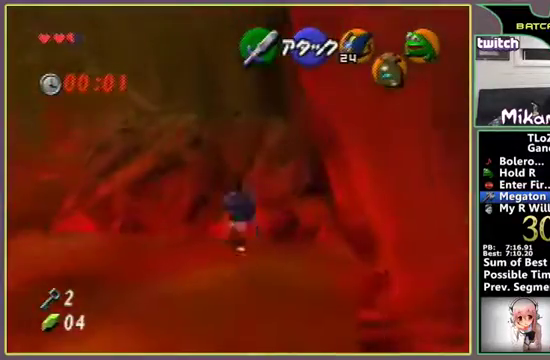
{"buttons": [], "left_stick": "up"}
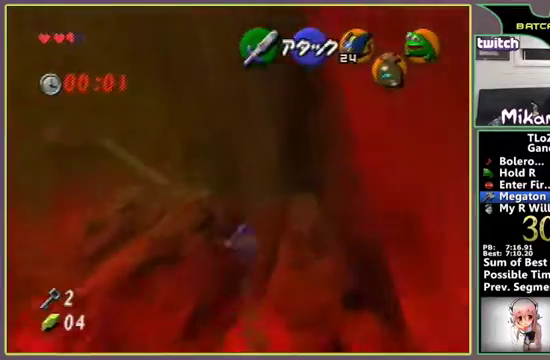
{"buttons": [], "left_stick": "up"}
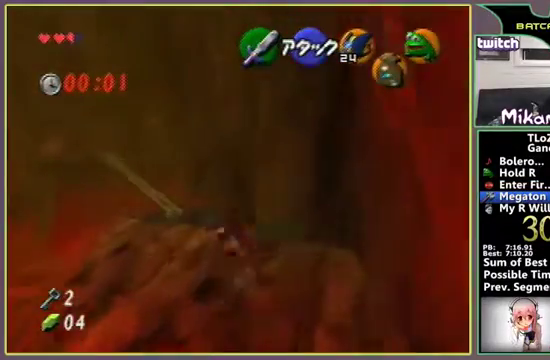
{"buttons": [], "left_stick": "up-left", "events": [[267, "left_stick", "up-left"]]}
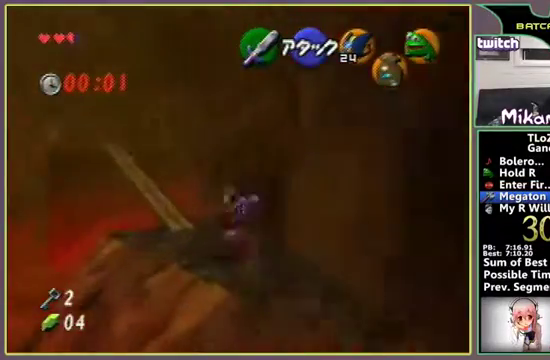
{"buttons": [], "left_stick": "up", "events": [[167, "left_stick", "center"], [300, "left_stick", "up"]]}
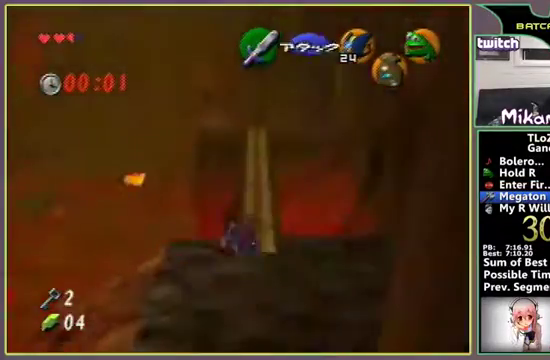
{"buttons": [], "left_stick": "up"}
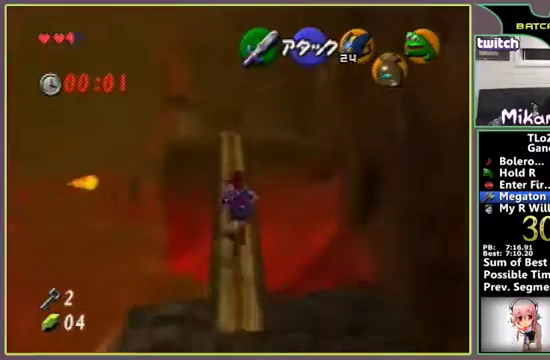
{"buttons": [], "left_stick": "up"}
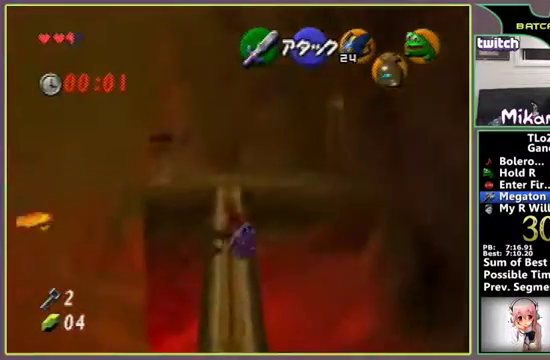
{"buttons": [], "left_stick": "up"}
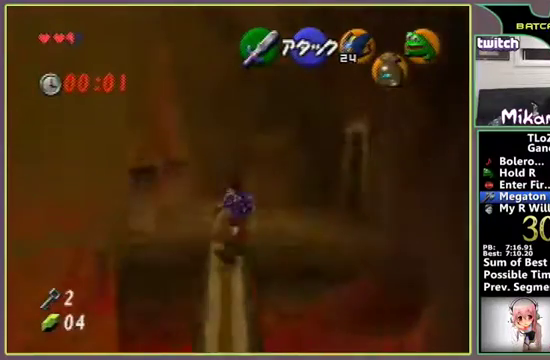
{"buttons": [], "left_stick": "up-right", "events": [[33, "left_stick", "up-right"]]}
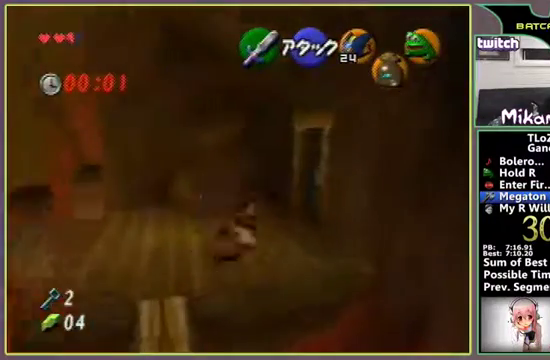
{"buttons": [], "left_stick": "center", "events": [[100, "left_stick", "center"]]}
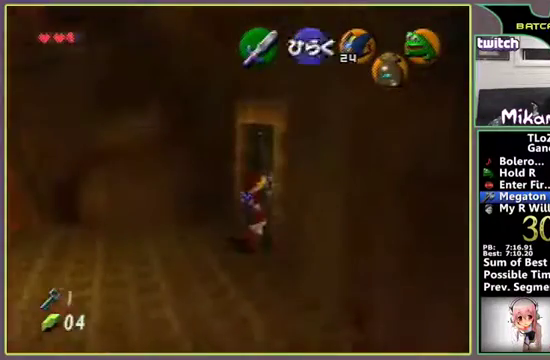
{"buttons": [], "left_stick": "center"}
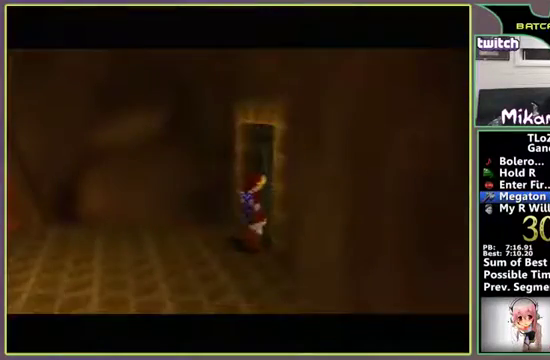
{"buttons": [], "left_stick": "center"}
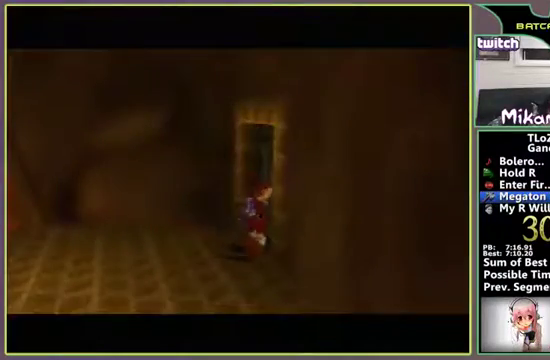
{"buttons": [], "left_stick": "center"}
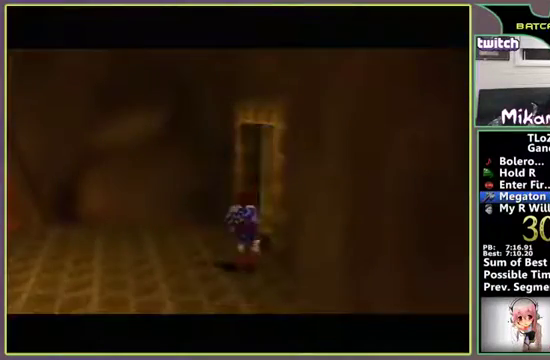
{"buttons": [], "left_stick": "center"}
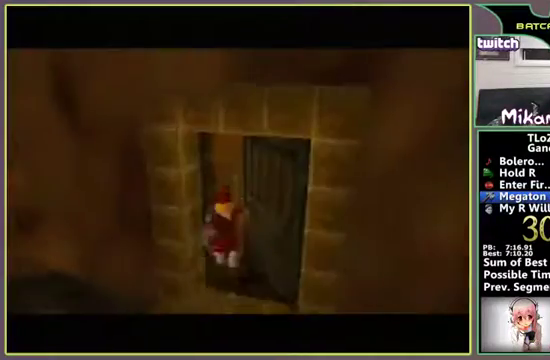
{"buttons": [], "left_stick": "center"}
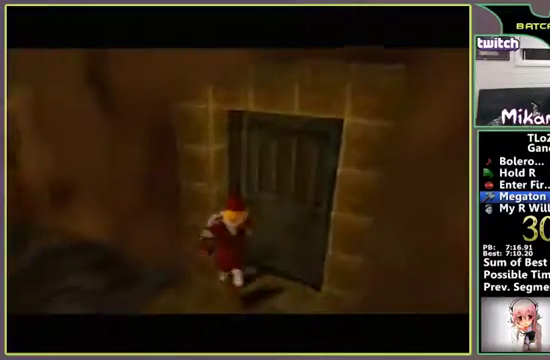
{"buttons": [], "left_stick": "center"}
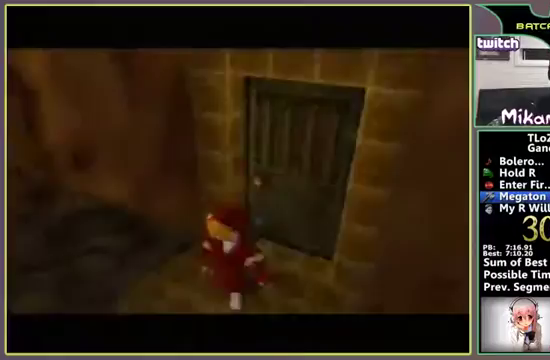
{"buttons": [], "left_stick": "right", "events": [[467, "left_stick", "right"]]}